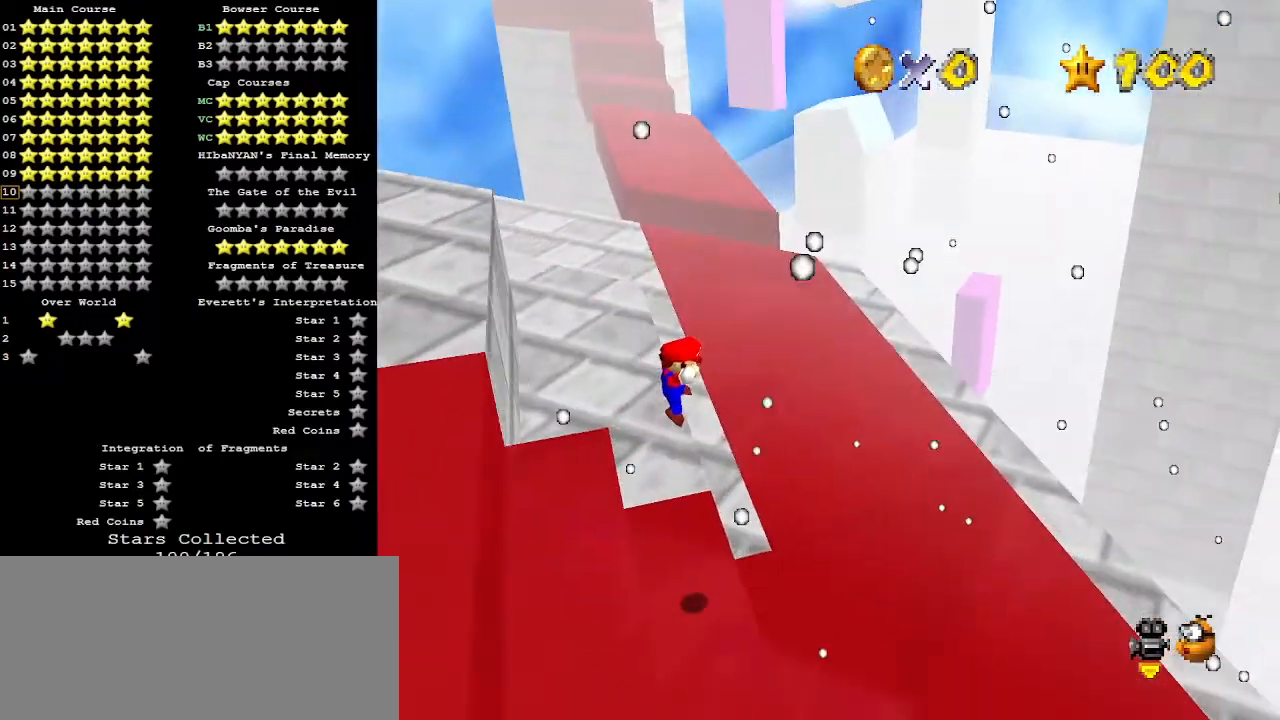
Gameplay with a controller (Nintendo layout); each line is a JSON object with the inputs held at the frame after it. "events" lists button and stick changes between this image and that frame as [ms after this image, input, new state], when the widget could be followed in between. Not read: L3 R3.
{"buttons": [], "left_stick": "up", "events": [[333, "left_stick", "up"]]}
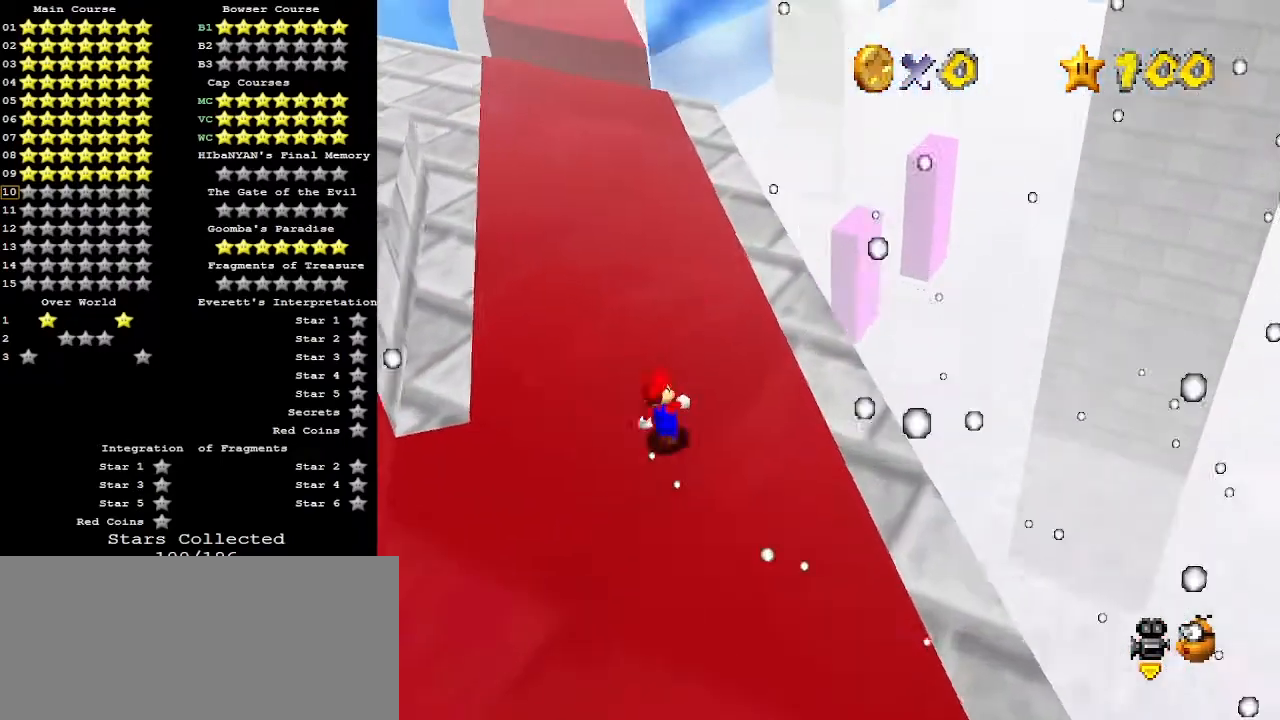
{"buttons": [], "left_stick": "up", "events": [[167, "B", "down"], [333, "B", "up"]]}
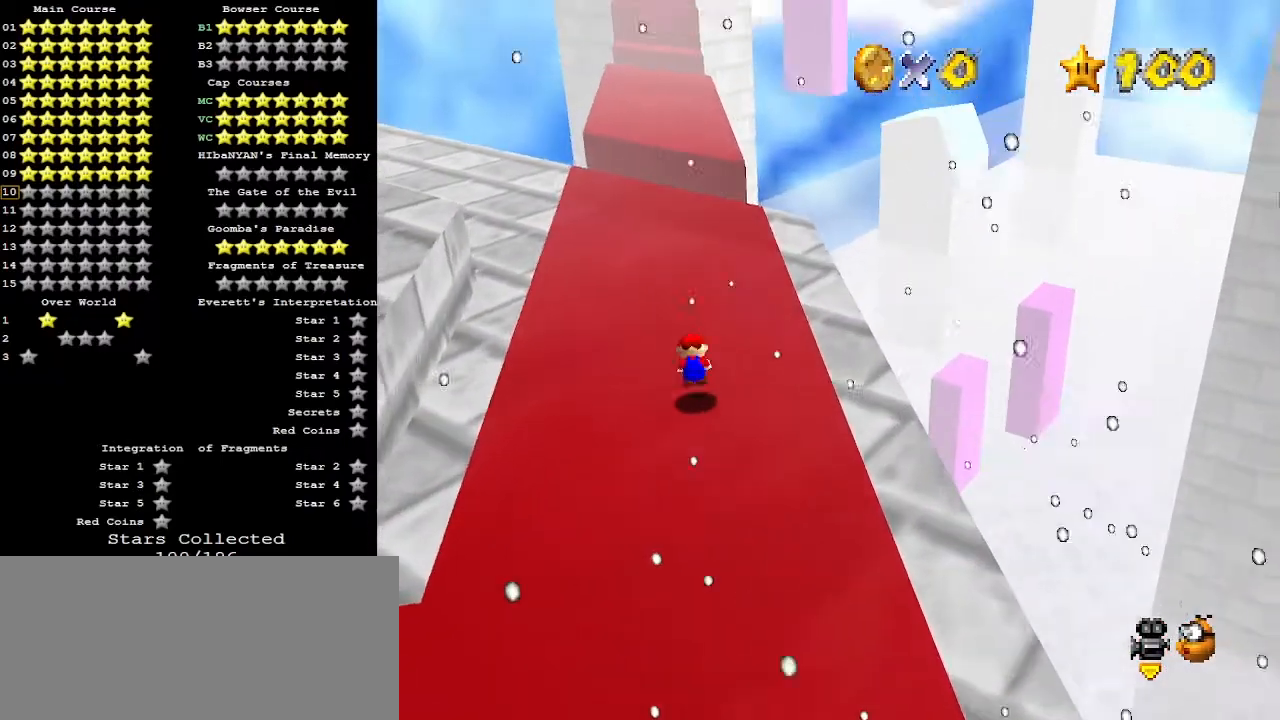
{"buttons": [], "left_stick": "up", "events": [[33, "A", "down"], [67, "B", "down"], [167, "A", "up"], [167, "B", "up"]]}
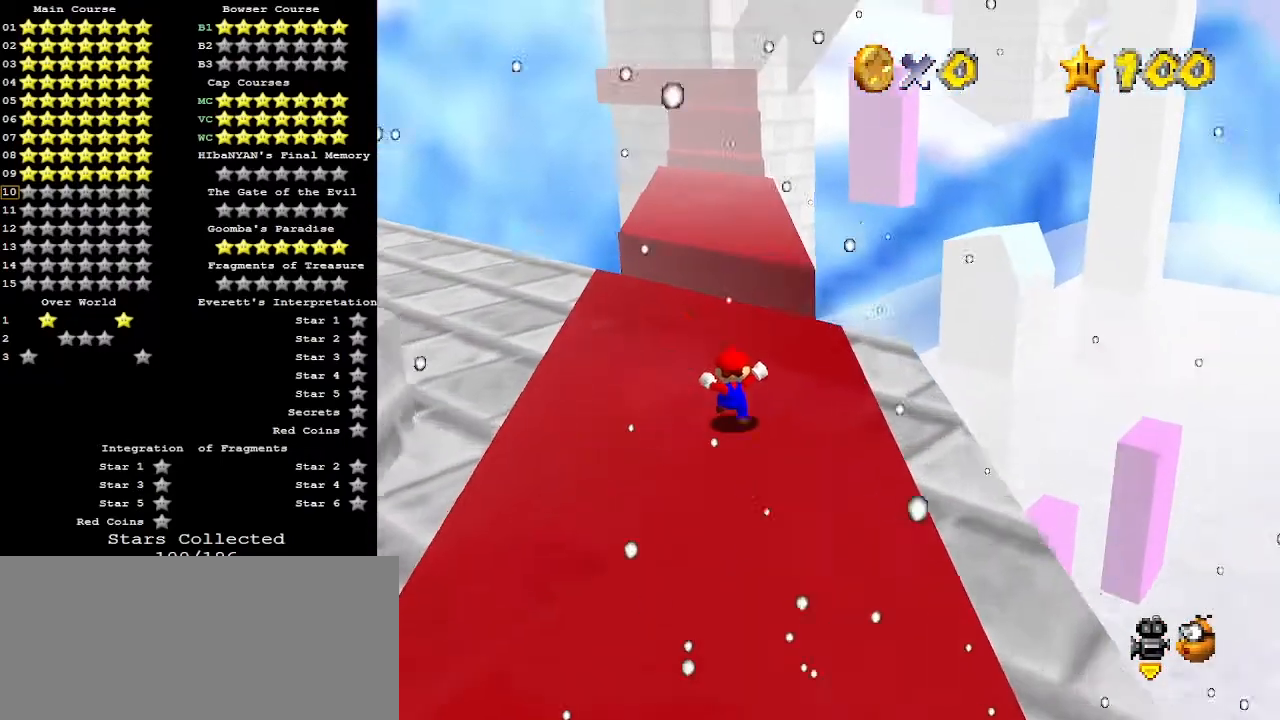
{"buttons": ["Z"], "left_stick": "up", "events": [[300, "Z", "down"], [367, "A", "down"], [500, "A", "up"]]}
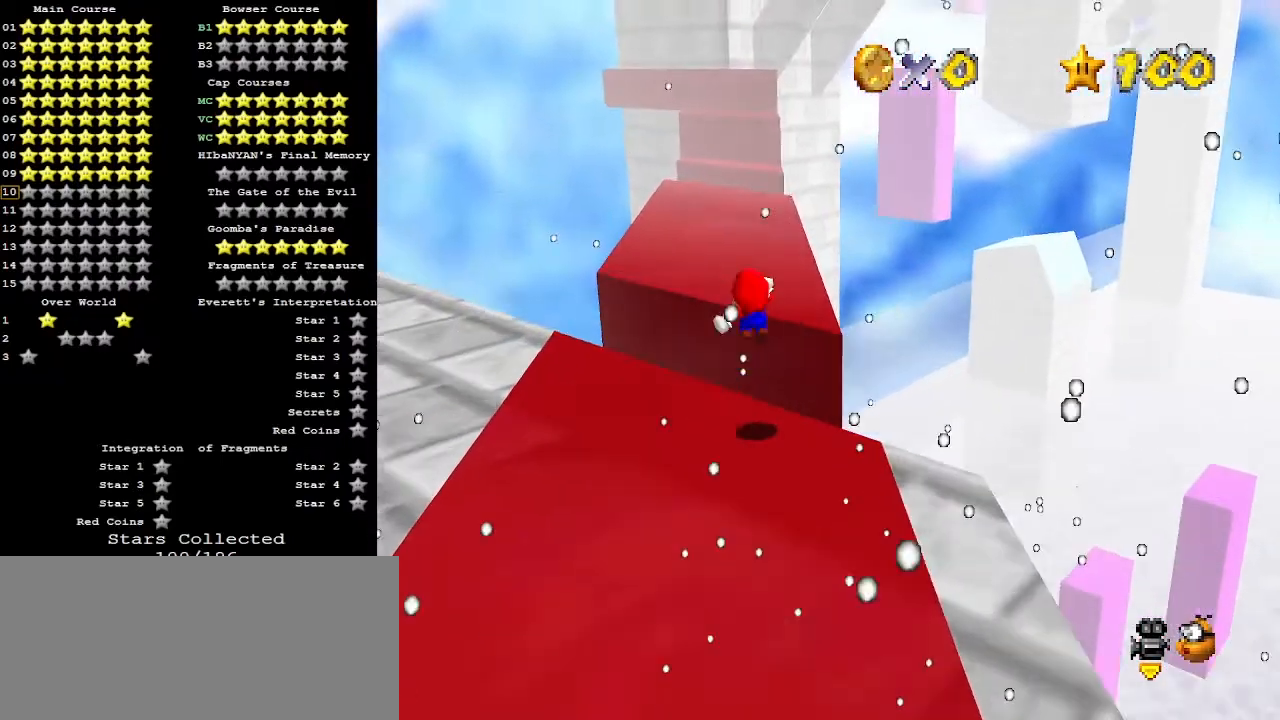
{"buttons": ["Z"], "left_stick": "up", "events": []}
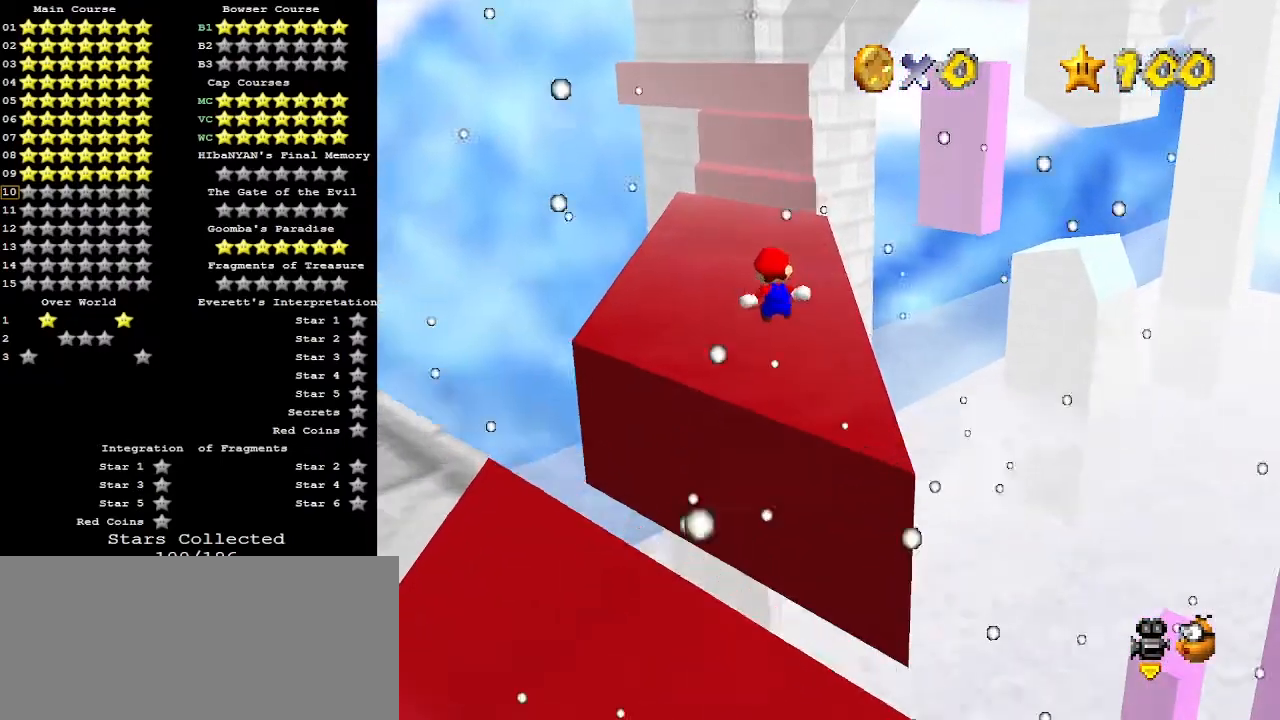
{"buttons": ["Z"], "left_stick": "up", "events": [[400, "A", "down"], [467, "A", "up"]]}
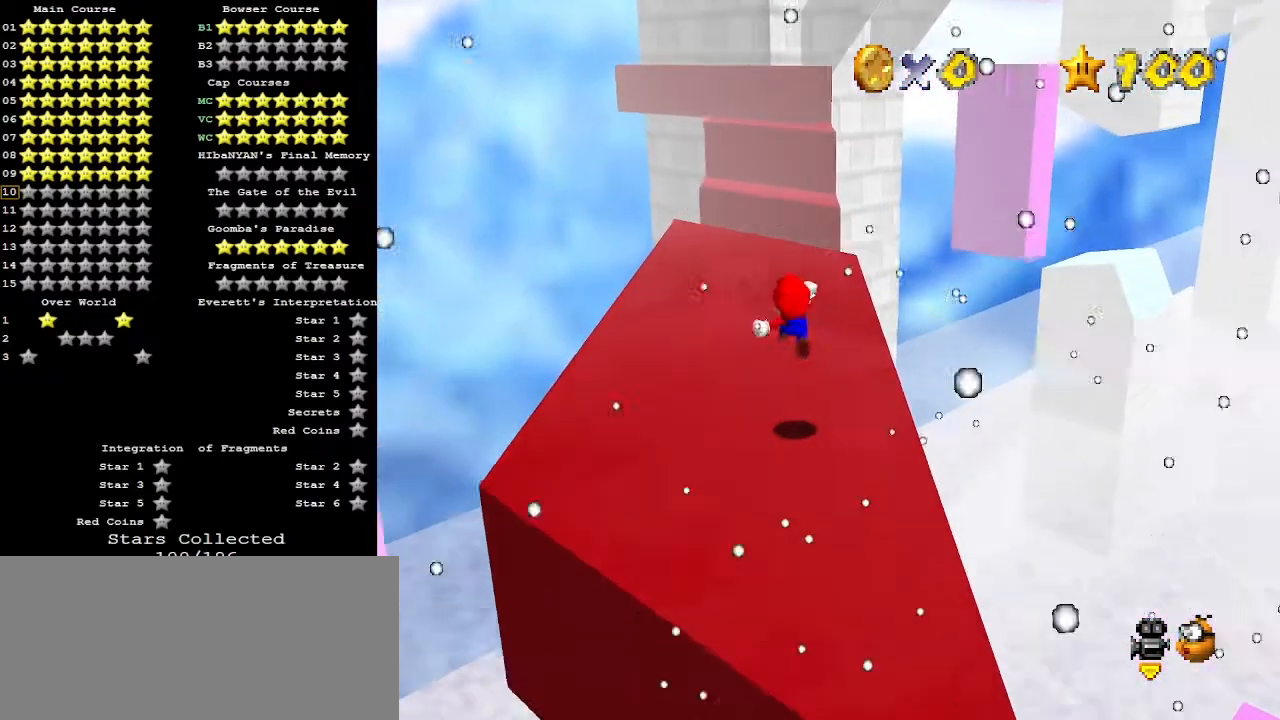
{"buttons": [], "left_stick": "up-right", "events": [[400, "C_RIGHT", "down"], [467, "C_RIGHT", "up"], [467, "Z", "up"], [500, "left_stick", "up-right"]]}
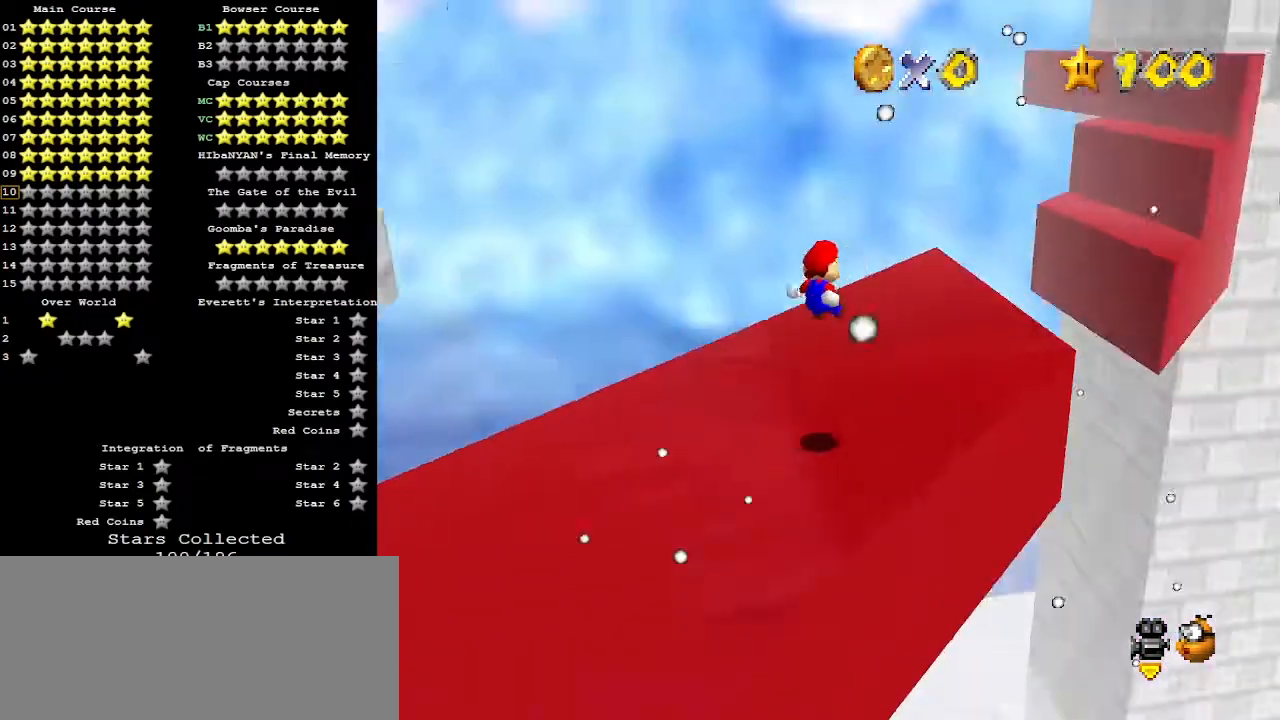
{"buttons": ["A", "Z"], "left_stick": "up-right", "events": [[200, "Z", "down"], [467, "A", "down"]]}
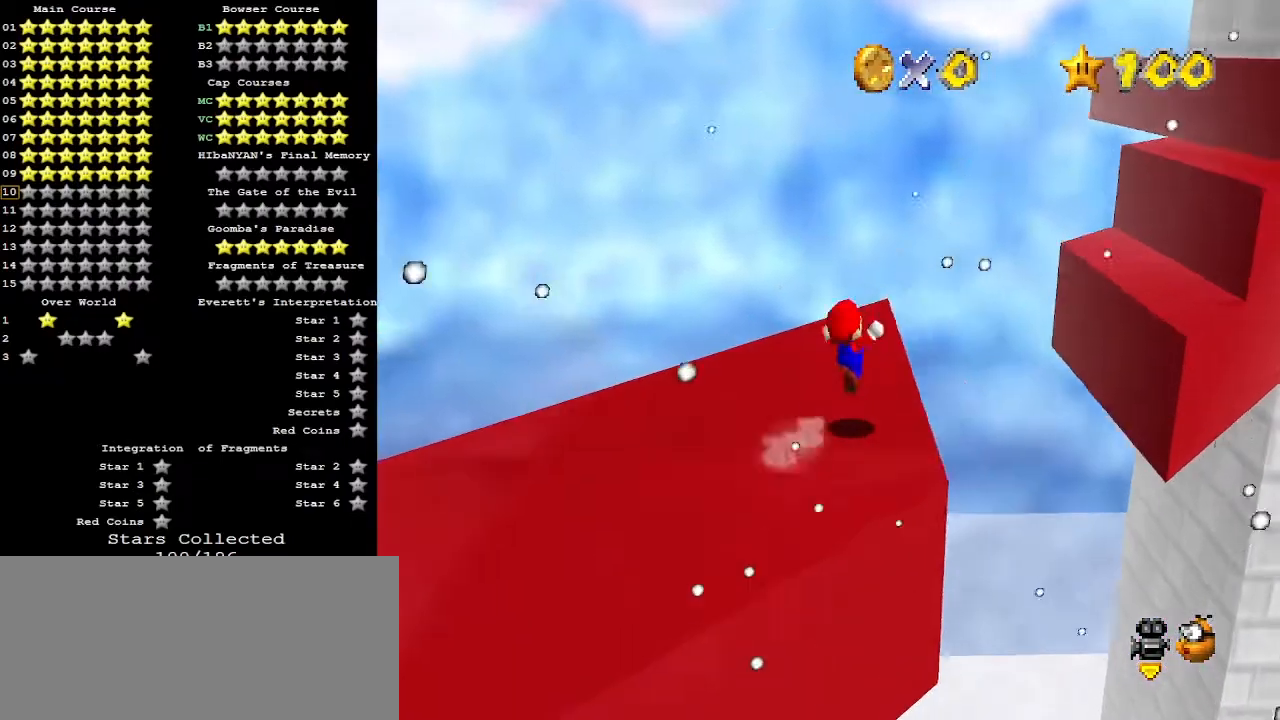
{"buttons": ["Z"], "left_stick": "up-right", "events": [[100, "A", "up"]]}
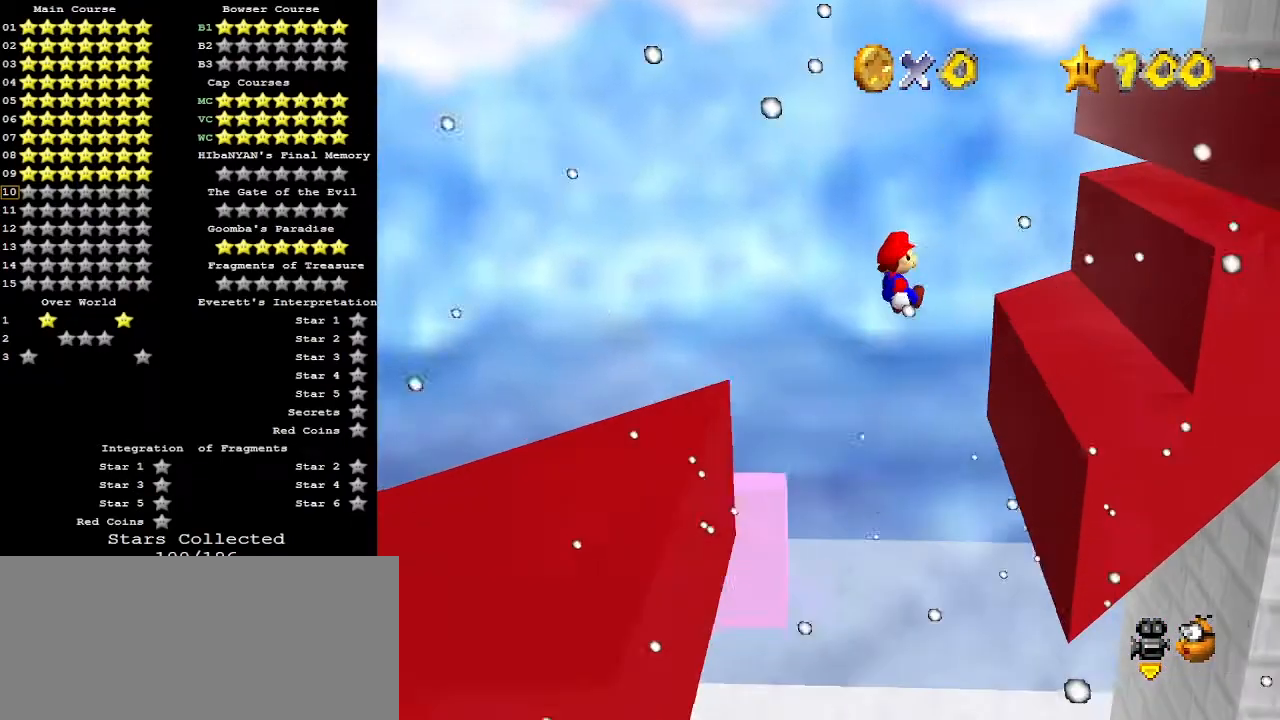
{"buttons": [], "left_stick": "up", "events": [[200, "Z", "up"], [267, "left_stick", "center"], [467, "left_stick", "up"]]}
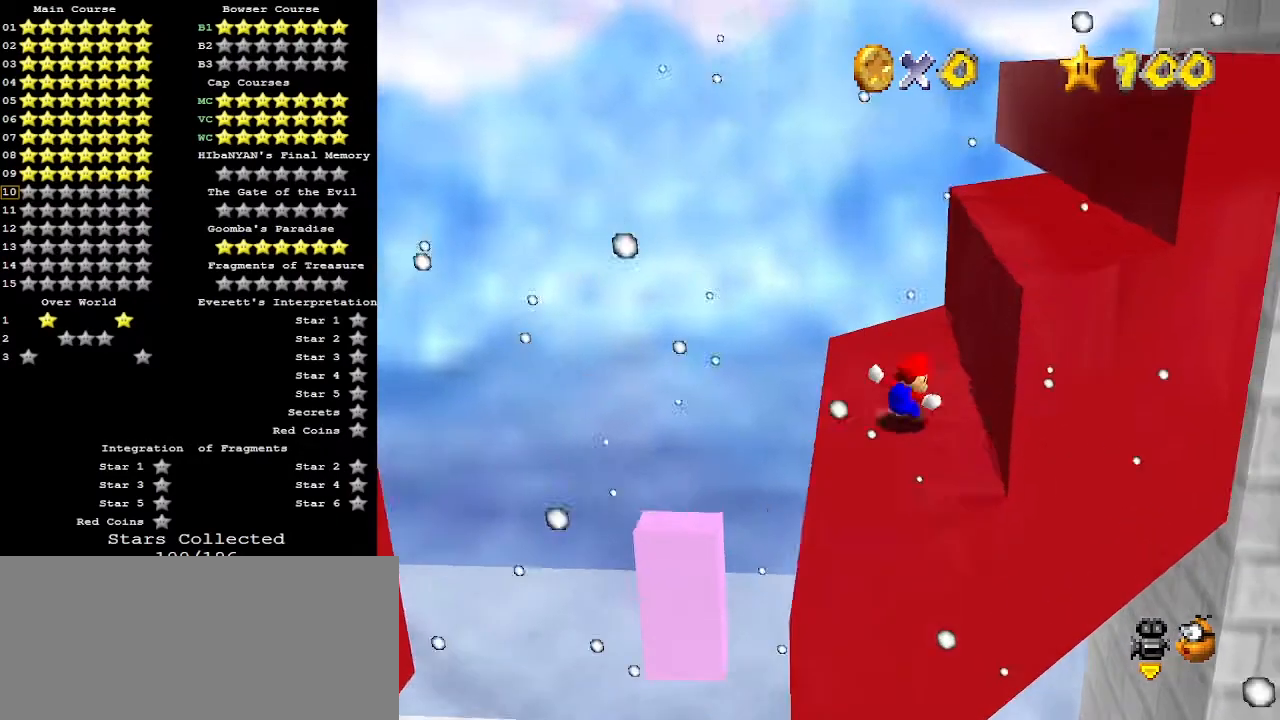
{"buttons": ["A"], "left_stick": "up-right", "events": [[267, "A", "down"], [433, "left_stick", "up-right"]]}
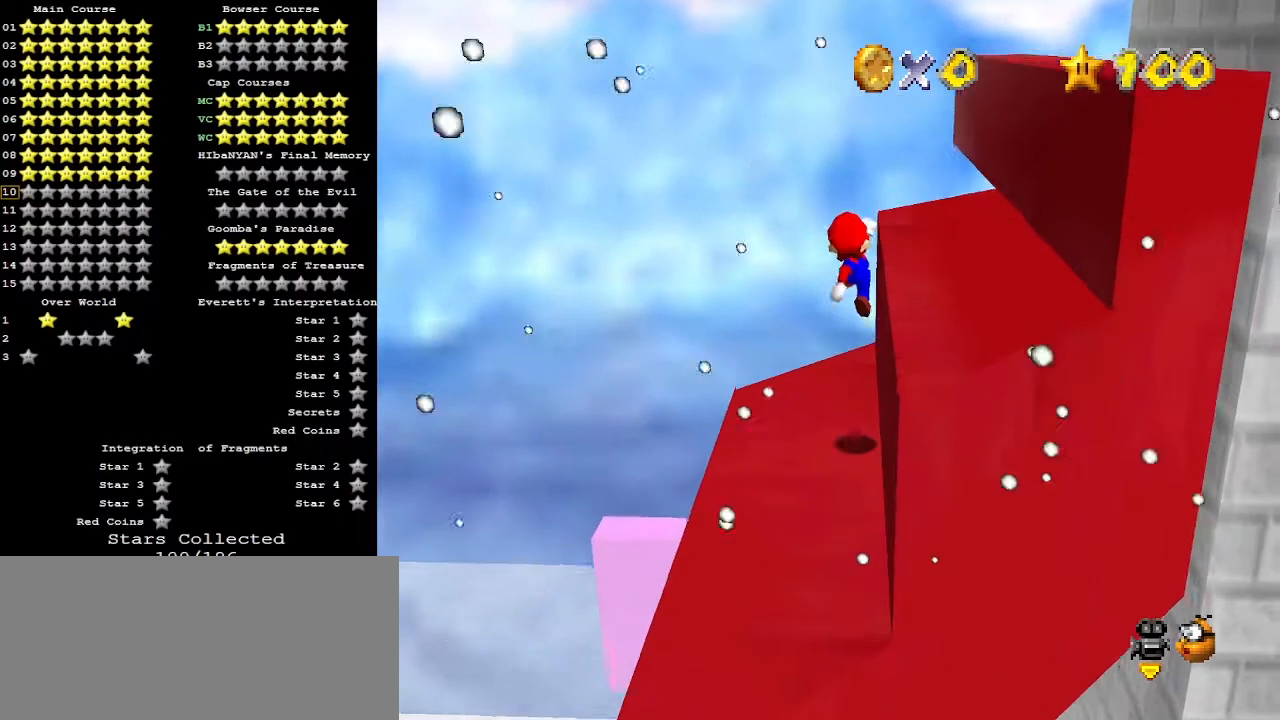
{"buttons": ["A"], "left_stick": "right", "events": [[233, "left_stick", "right"], [267, "A", "up"], [400, "A", "down"]]}
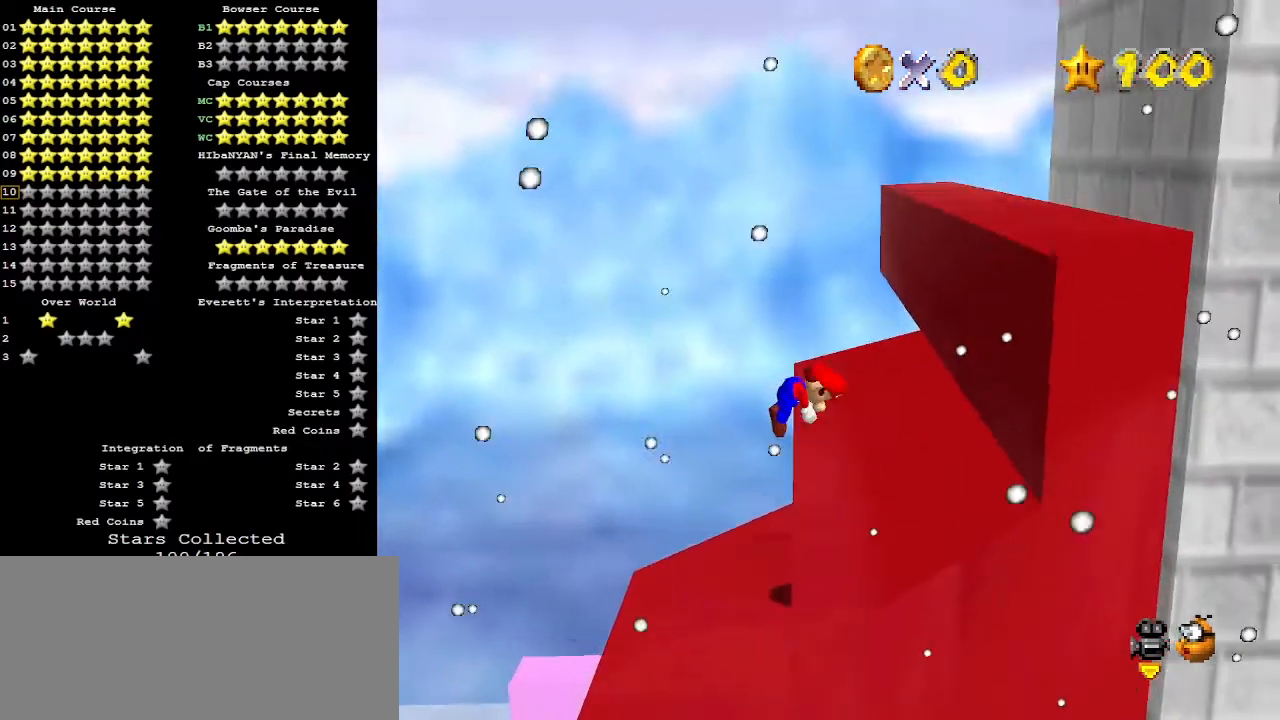
{"buttons": ["A"], "left_stick": "up", "events": [[33, "left_stick", "up-right"], [167, "left_stick", "up"]]}
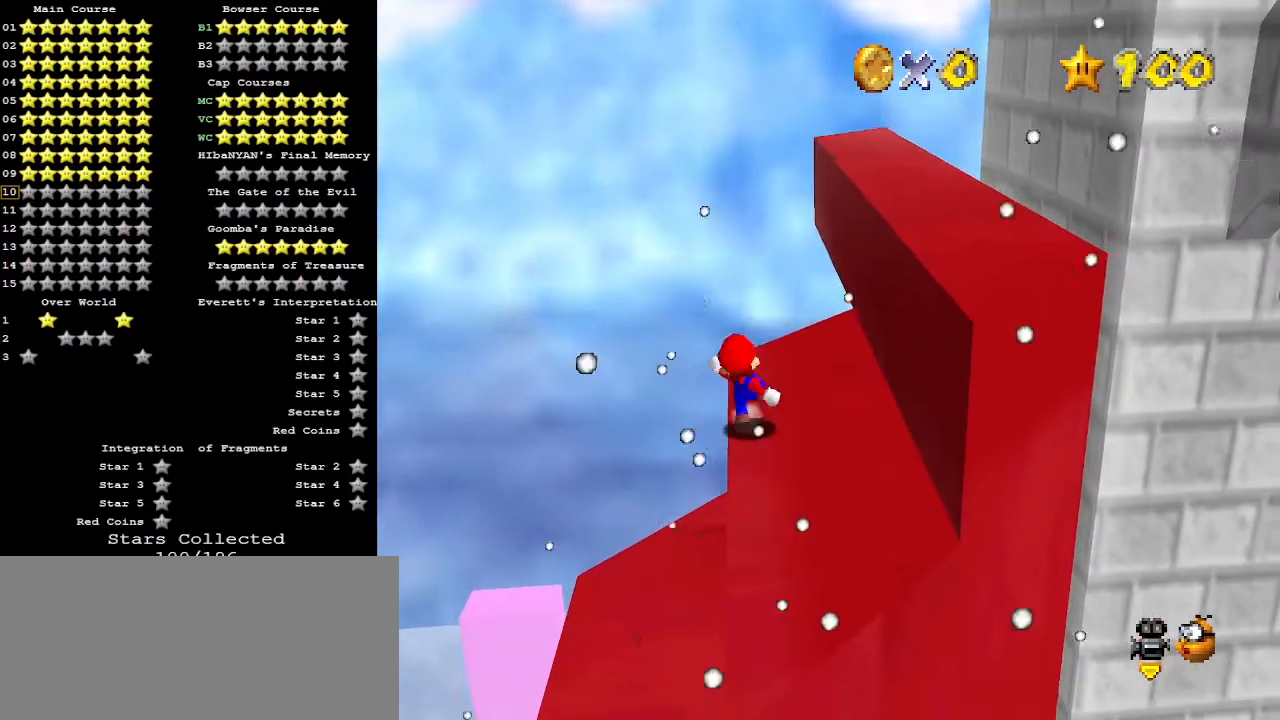
{"buttons": ["A"], "left_stick": "up", "events": [[33, "B", "down"], [167, "A", "up"], [167, "B", "up"], [400, "A", "down"]]}
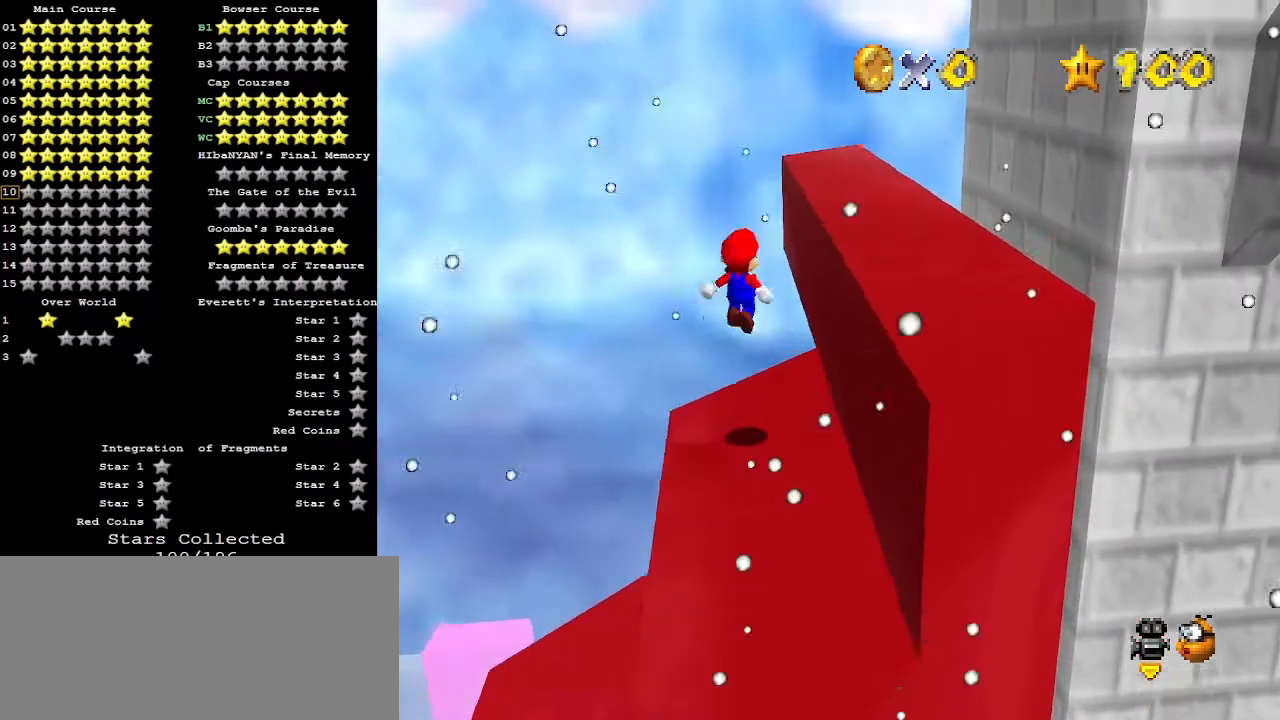
{"buttons": [], "left_stick": "up", "events": [[233, "A", "up"], [300, "B", "down"], [433, "B", "up"]]}
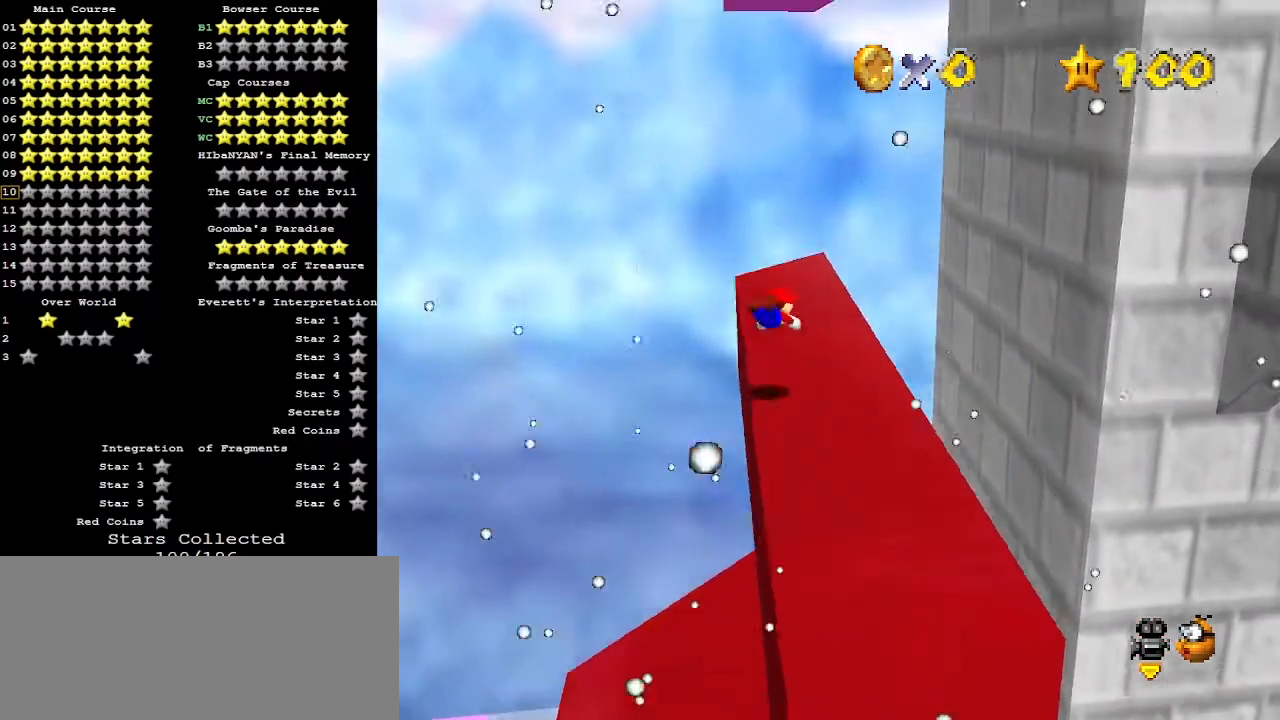
{"buttons": ["A"], "left_stick": "up-left", "events": [[33, "left_stick", "up-left"], [500, "A", "down"]]}
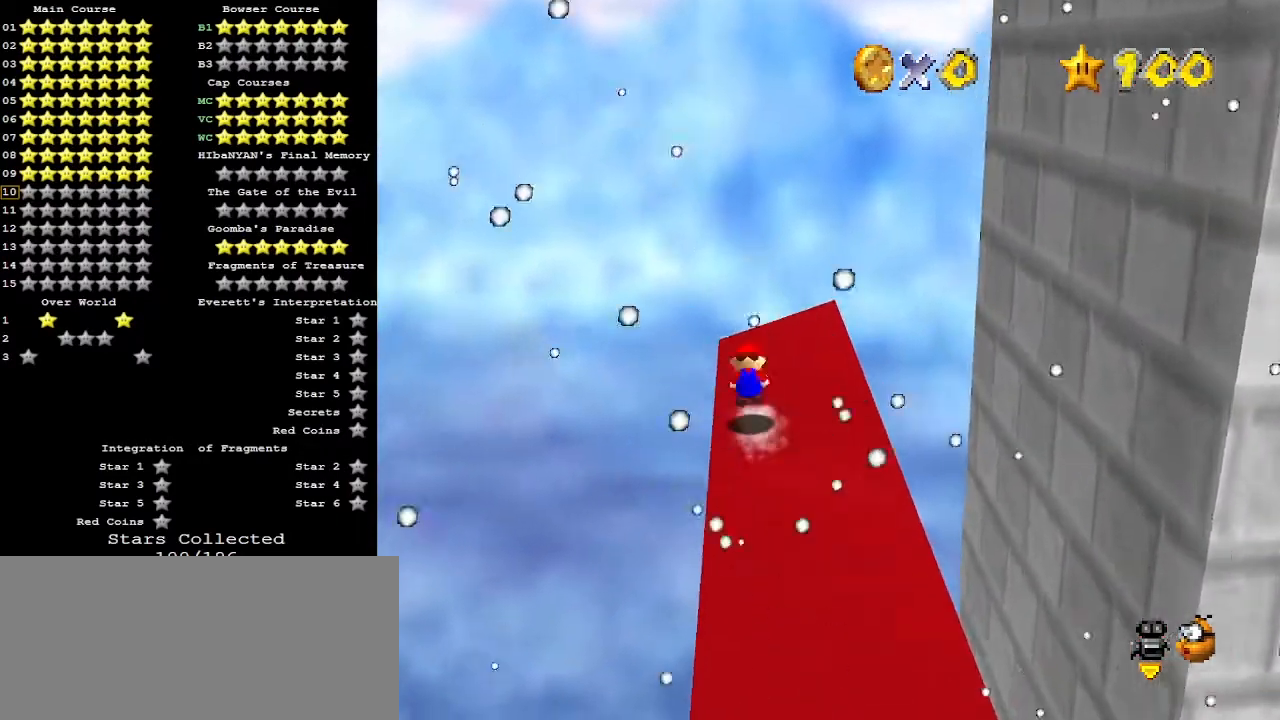
{"buttons": [], "left_stick": "center", "events": [[67, "left_stick", "center"], [133, "A", "up"], [333, "left_stick", "left"], [467, "left_stick", "center"]]}
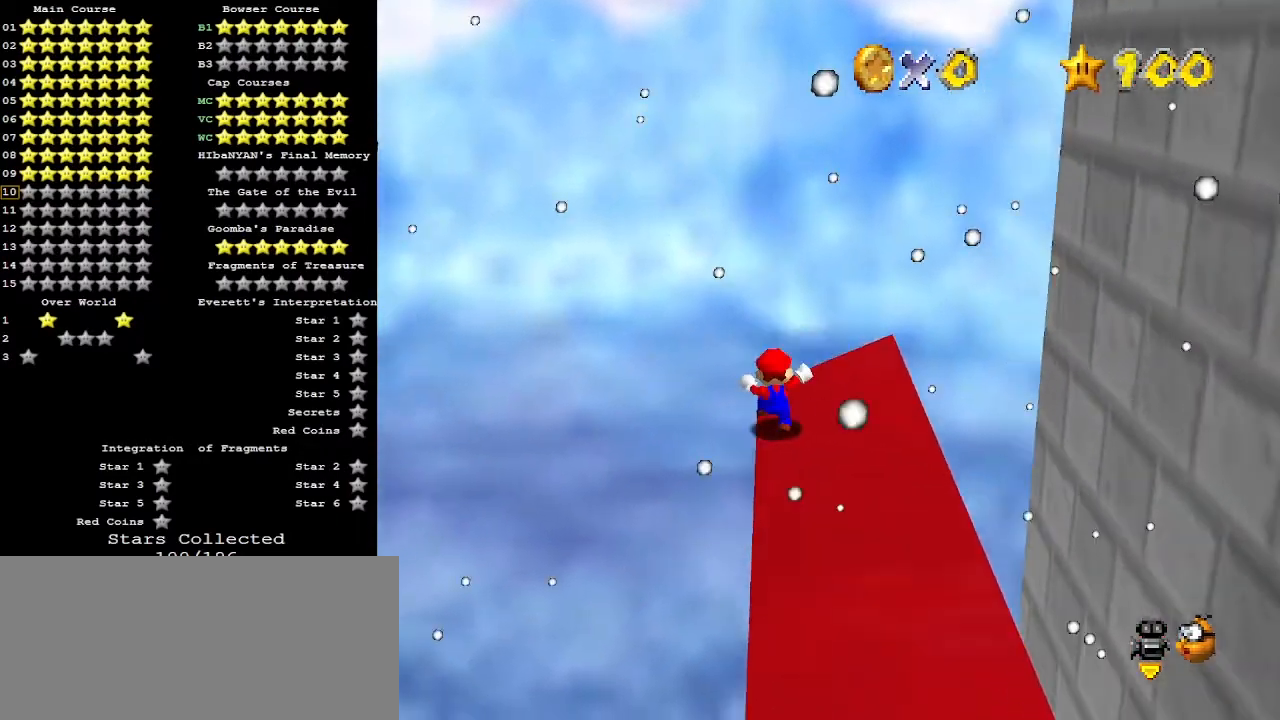
{"buttons": ["A"], "left_stick": "up-left", "events": [[467, "A", "down"], [500, "left_stick", "up-left"]]}
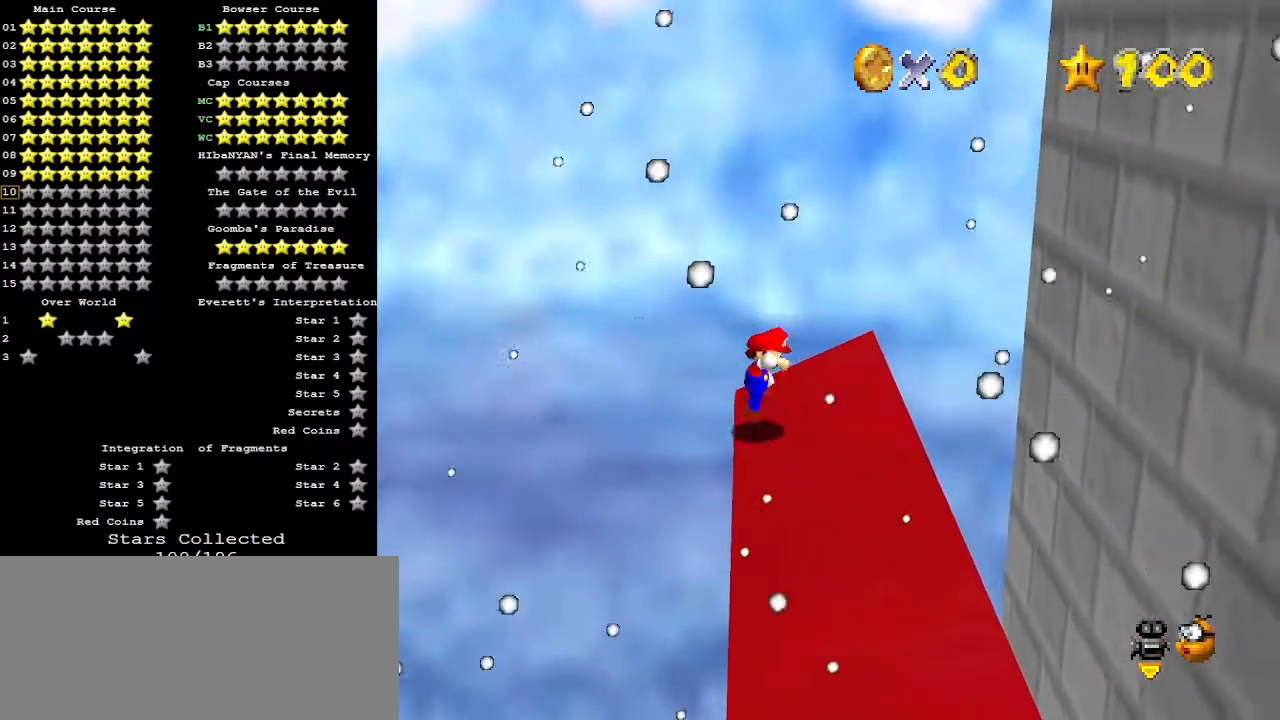
{"buttons": ["A", "B"], "left_stick": "center", "events": [[33, "A", "up"], [133, "left_stick", "up"], [233, "left_stick", "center"], [467, "A", "down"], [467, "B", "down"]]}
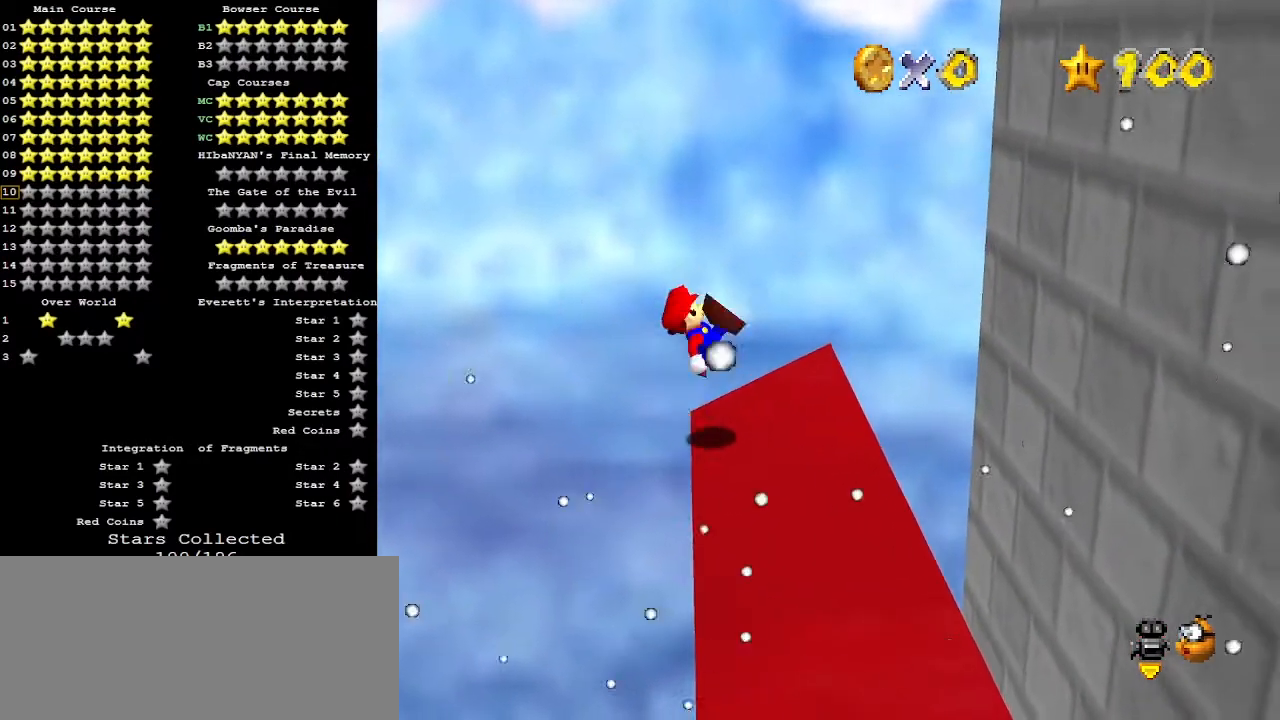
{"buttons": ["A"], "left_stick": "right", "events": [[33, "A", "up"], [67, "B", "up"], [67, "left_stick", "up"], [267, "left_stick", "up-right"], [433, "A", "down"], [433, "left_stick", "right"]]}
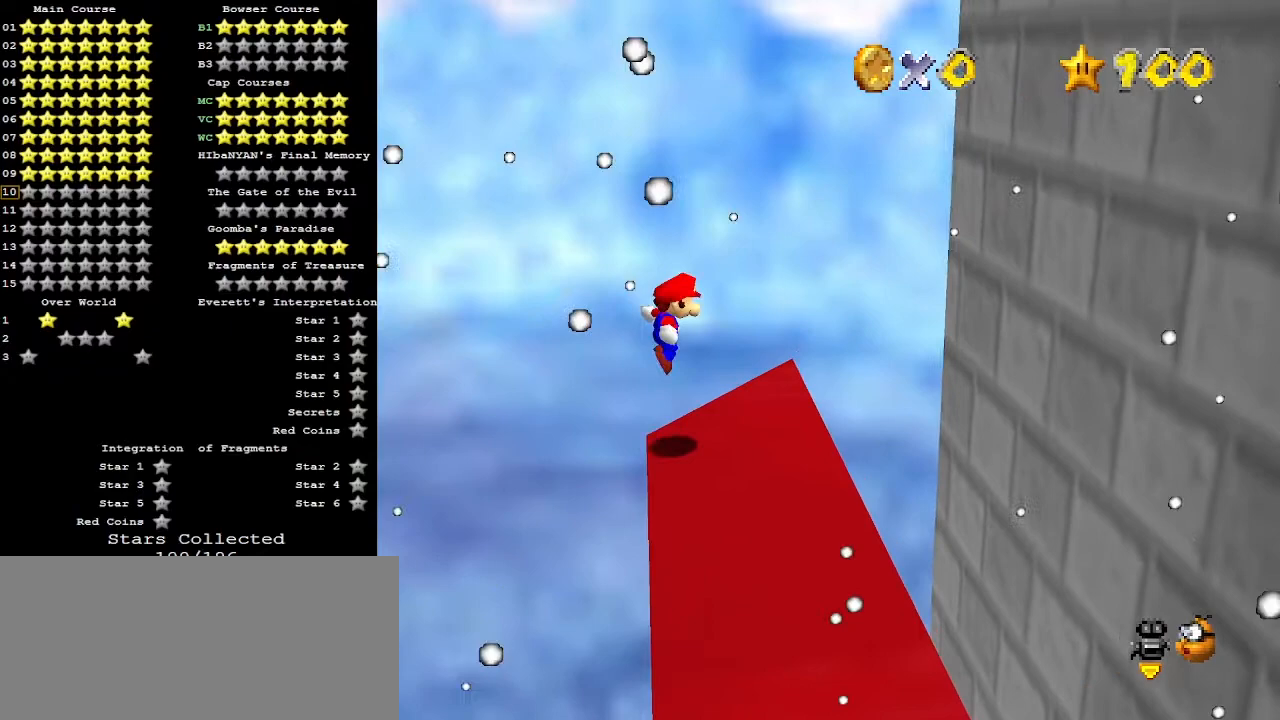
{"buttons": [], "left_stick": "right", "events": [[33, "A", "up"]]}
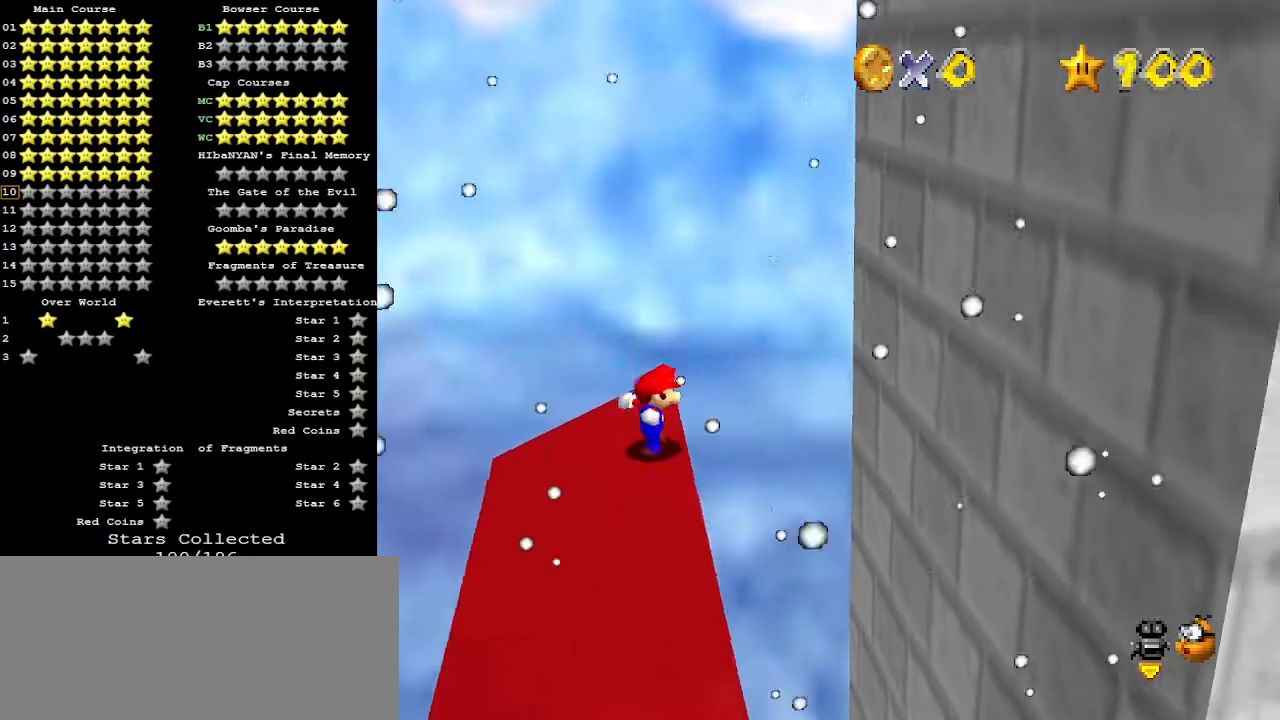
{"buttons": ["A"], "left_stick": "down-right", "events": [[33, "A", "down"], [500, "left_stick", "down-right"]]}
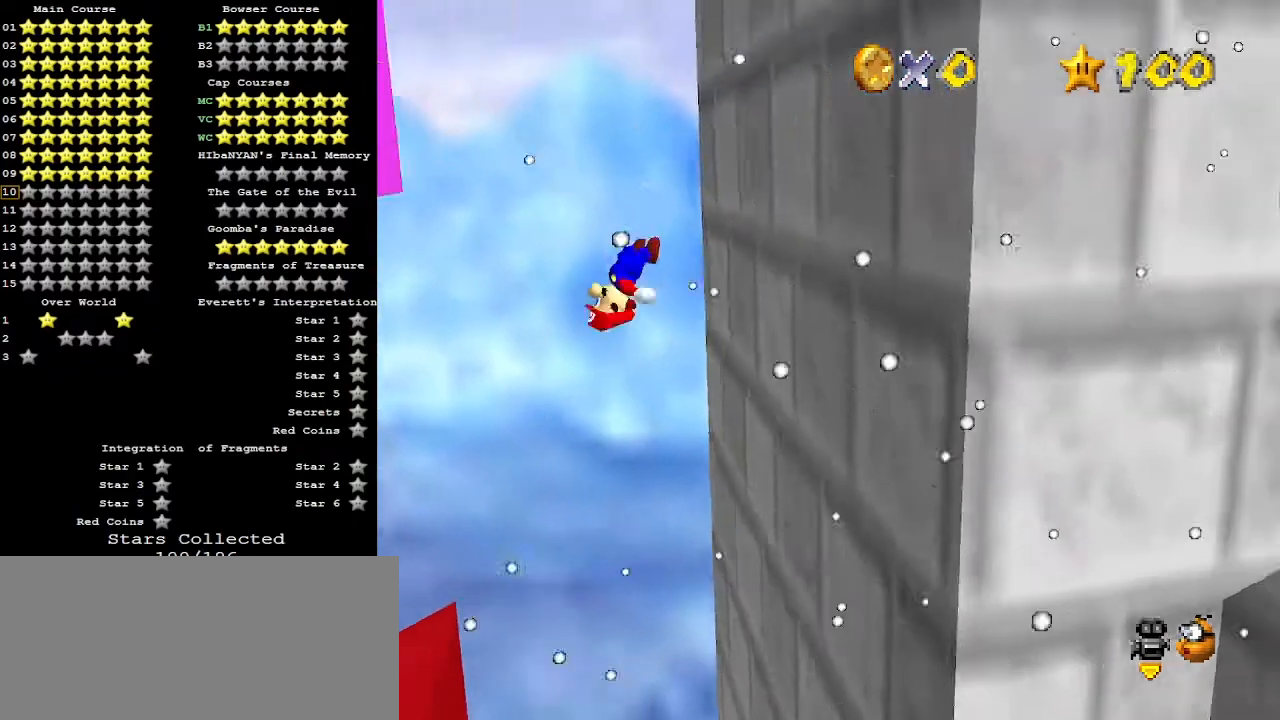
{"buttons": ["A"], "left_stick": "down-left", "events": [[67, "A", "up"], [233, "left_stick", "down-left"], [300, "A", "down"]]}
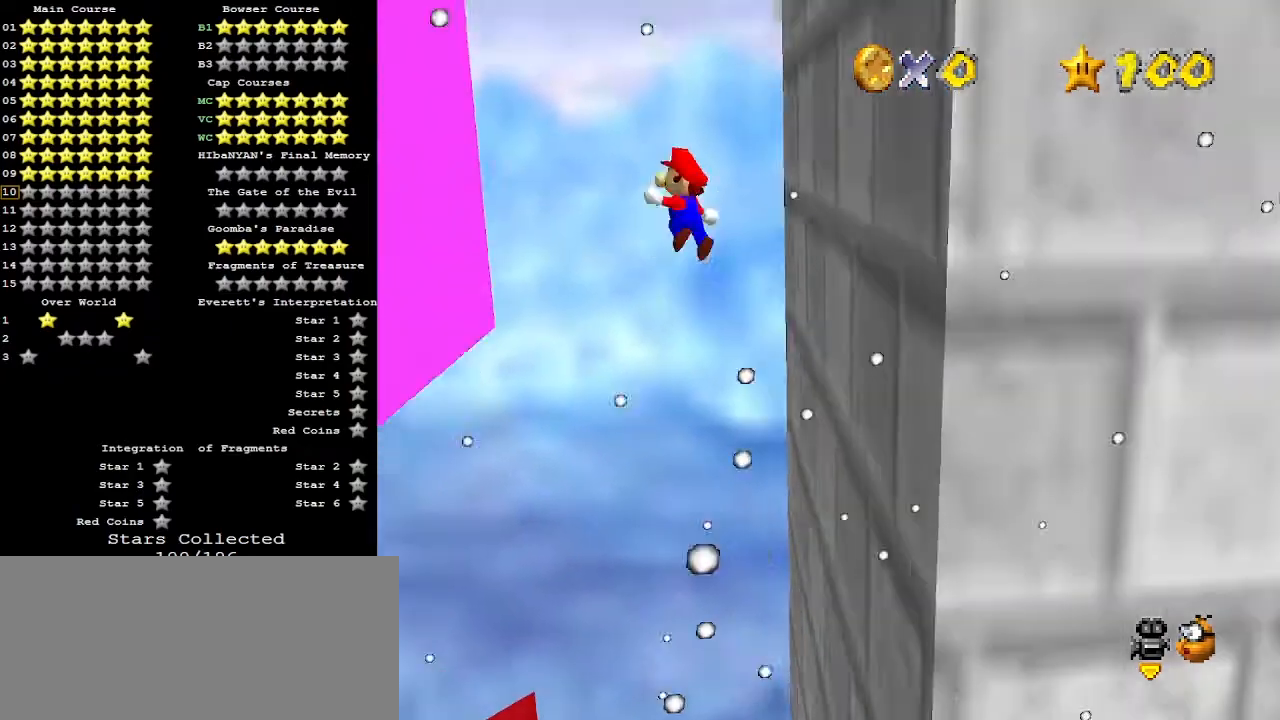
{"buttons": ["A"], "left_stick": "down-right", "events": [[333, "A", "up"], [433, "left_stick", "down-right"], [467, "A", "down"]]}
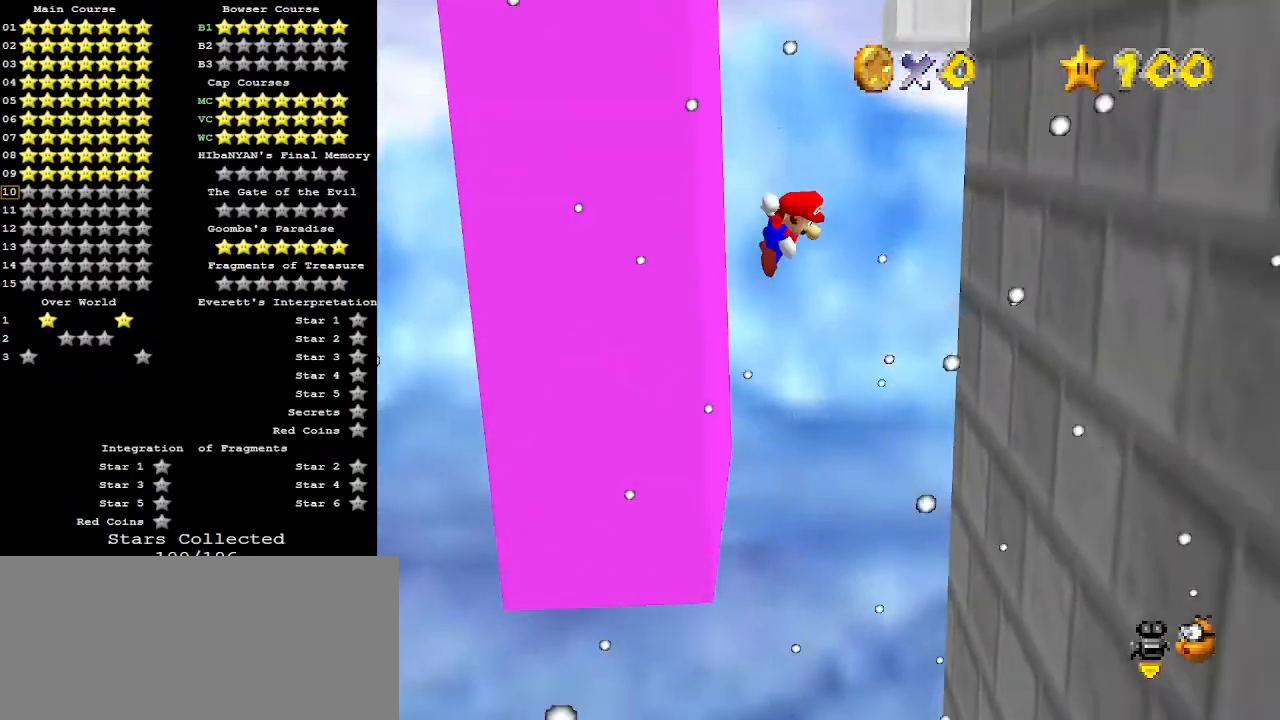
{"buttons": [], "left_stick": "down-right", "events": [[467, "A", "up"]]}
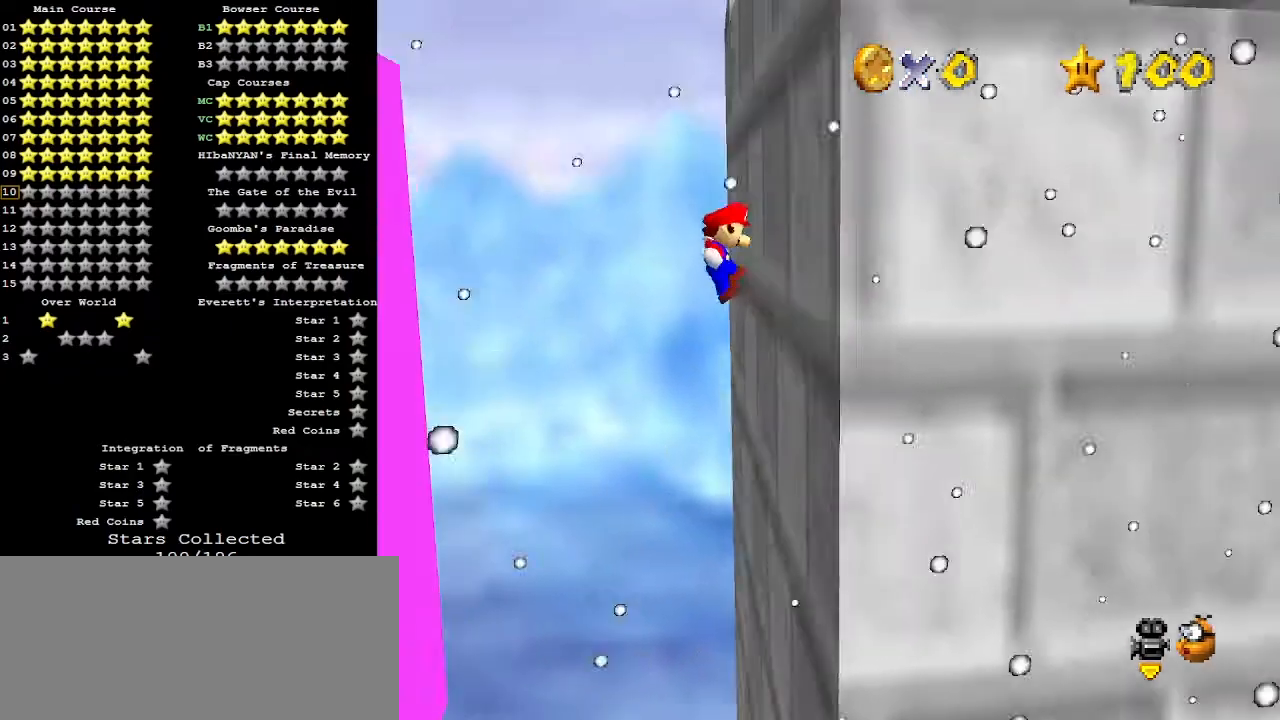
{"buttons": [], "left_stick": "down-left", "events": [[100, "left_stick", "down-left"], [133, "A", "down"], [300, "A", "up"]]}
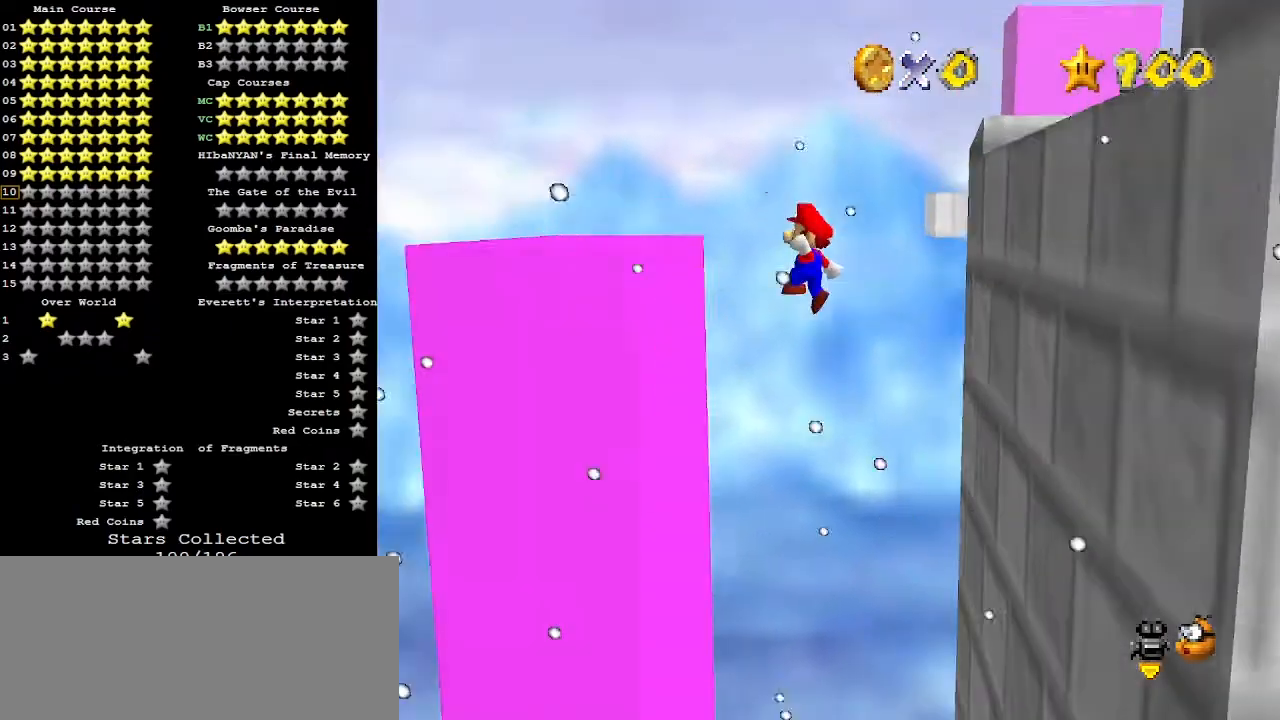
{"buttons": ["A"], "left_stick": "right", "events": [[233, "A", "down"], [233, "left_stick", "down-right"], [333, "left_stick", "right"]]}
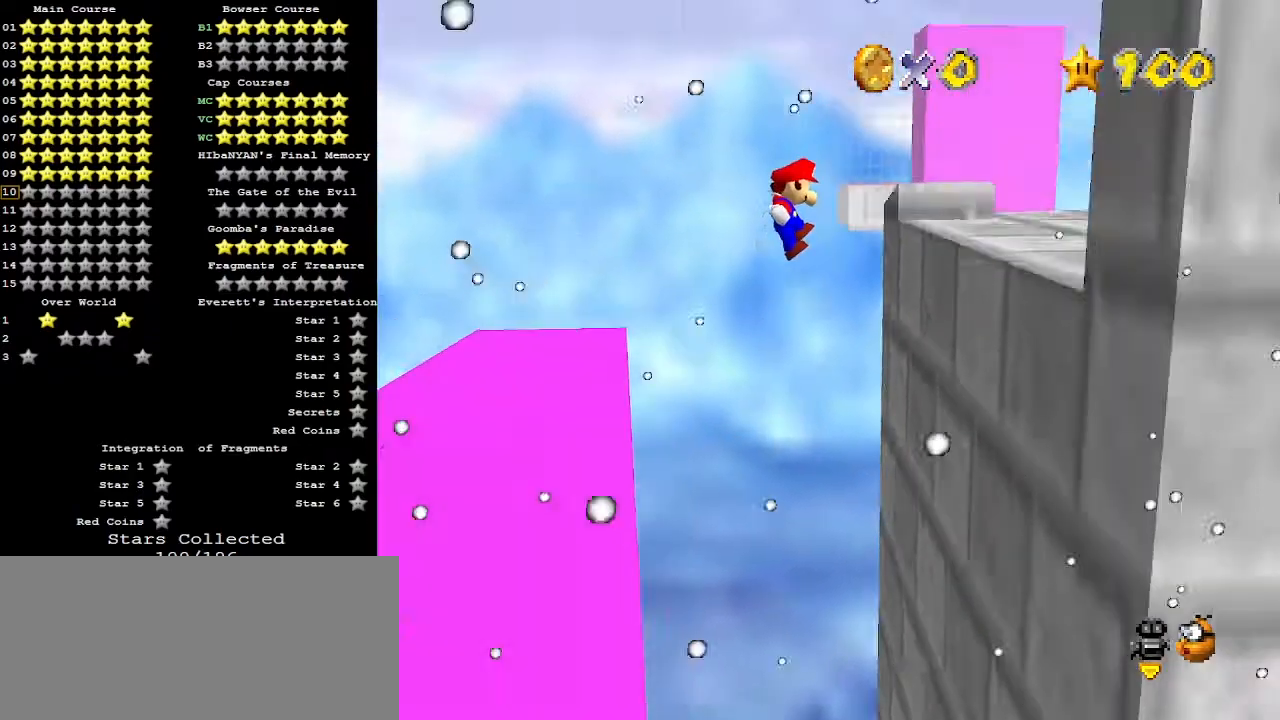
{"buttons": ["C_LEFT"], "left_stick": "up", "events": [[233, "A", "up"], [267, "left_stick", "center"], [333, "C_DOWN", "down"], [333, "C_LEFT", "down"], [400, "C_LEFT", "up"], [433, "C_DOWN", "up"], [433, "C_LEFT", "down"], [433, "left_stick", "up"]]}
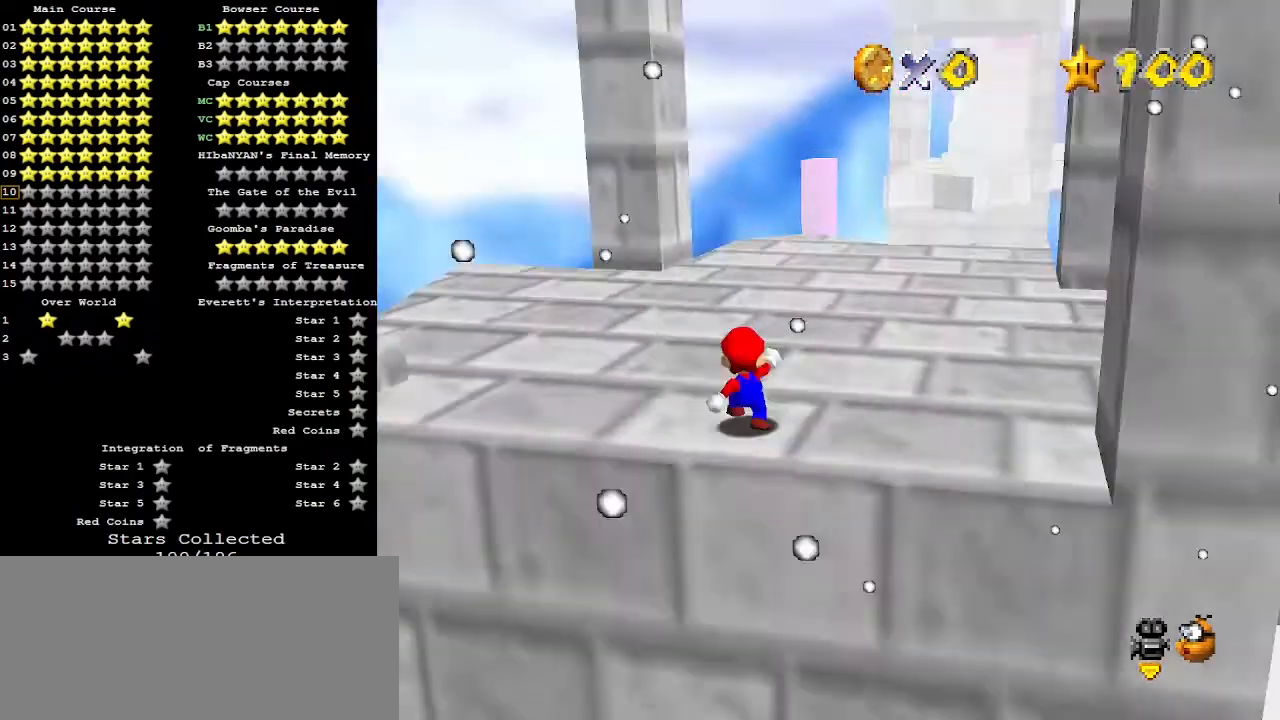
{"buttons": [], "left_stick": "up", "events": [[33, "C_LEFT", "up"], [67, "C_LEFT", "down"], [133, "C_LEFT", "up"], [267, "C_LEFT", "down"], [300, "C_DOWN", "down"], [300, "C_LEFT", "up"], [433, "C_DOWN", "up"]]}
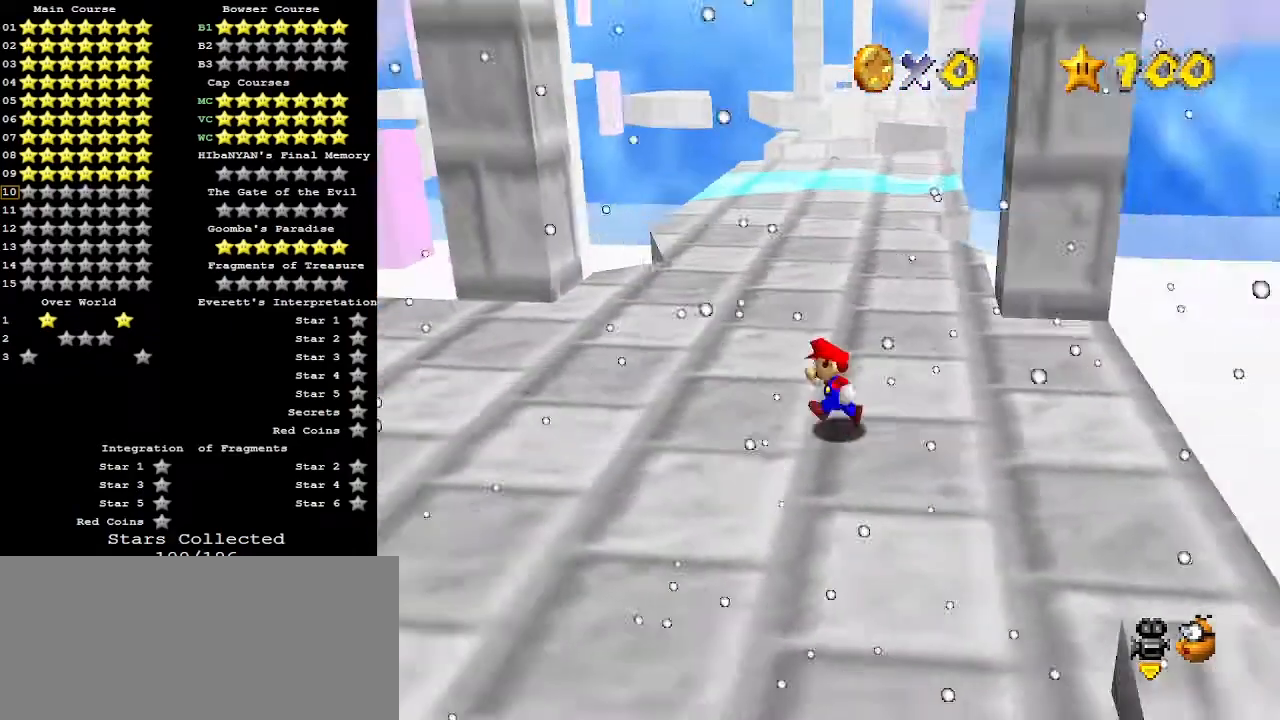
{"buttons": [], "left_stick": "up", "events": [[267, "A", "down"], [400, "A", "up"]]}